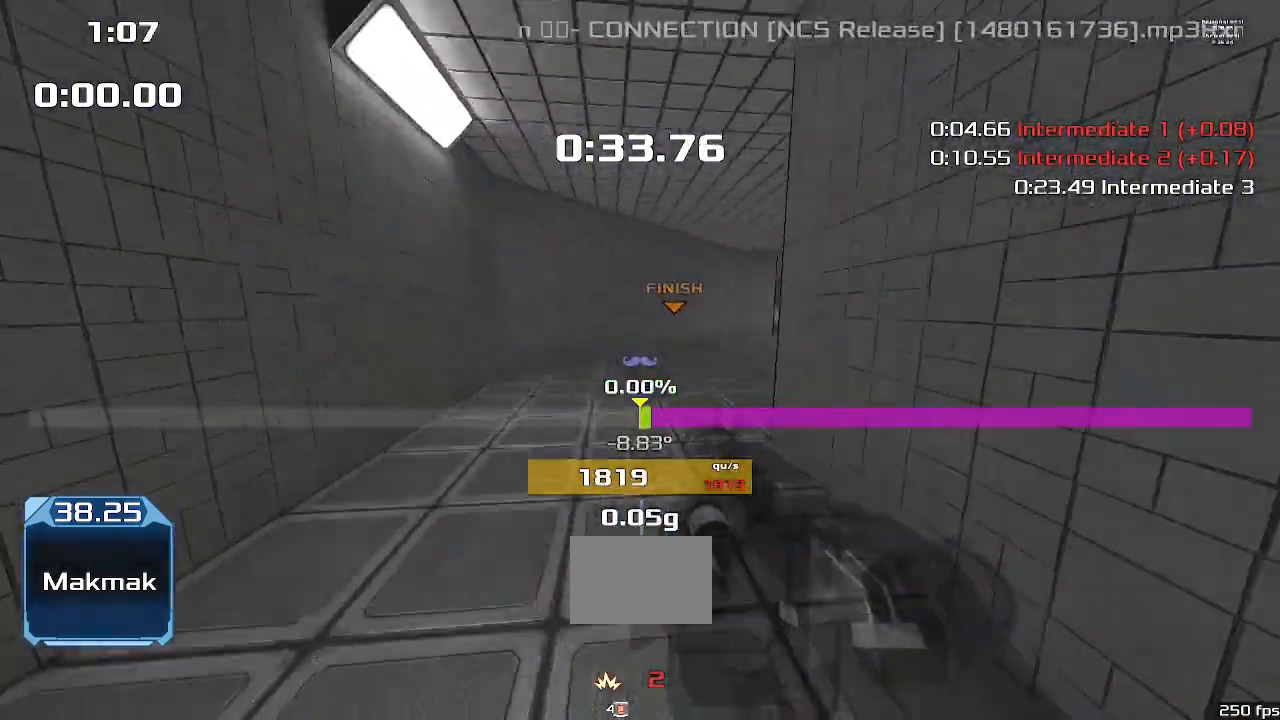
Gameplay with keyboard; each line is a JSON object with the keys held at the frame after it. "events" lists presses ("down") and releases ("up") of "down", "downshift", "left", "right", "up" and "upshift" between this image and that frame as [ms after this image, input, new state], when the widget could be followed in between. No other keys are recorded. Mouse input is not recorded. Key names are as the overlay labels them; some are game actions (e.g. jump) rather than physical keys.
{"keys": ["right", "upshift"], "events": []}
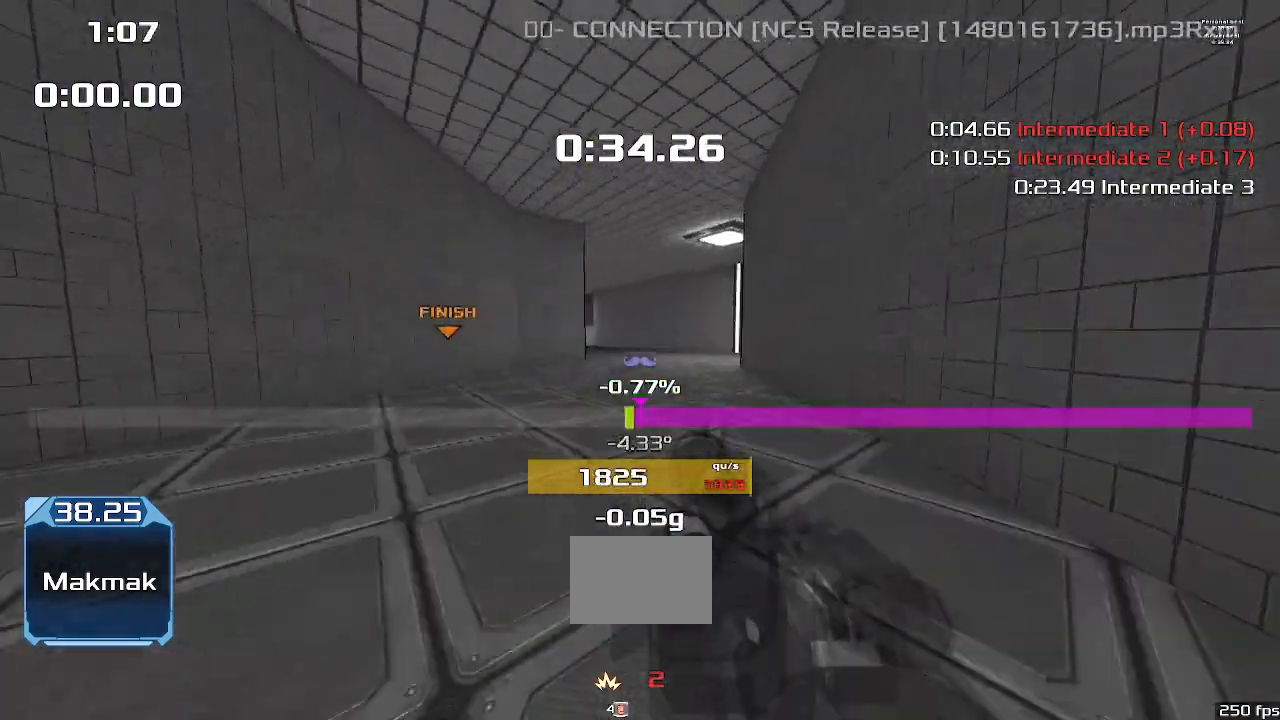
{"keys": ["left", "up", "upshift"], "events": [[67, "left", "down"], [67, "right", "up"], [67, "up", "down"]]}
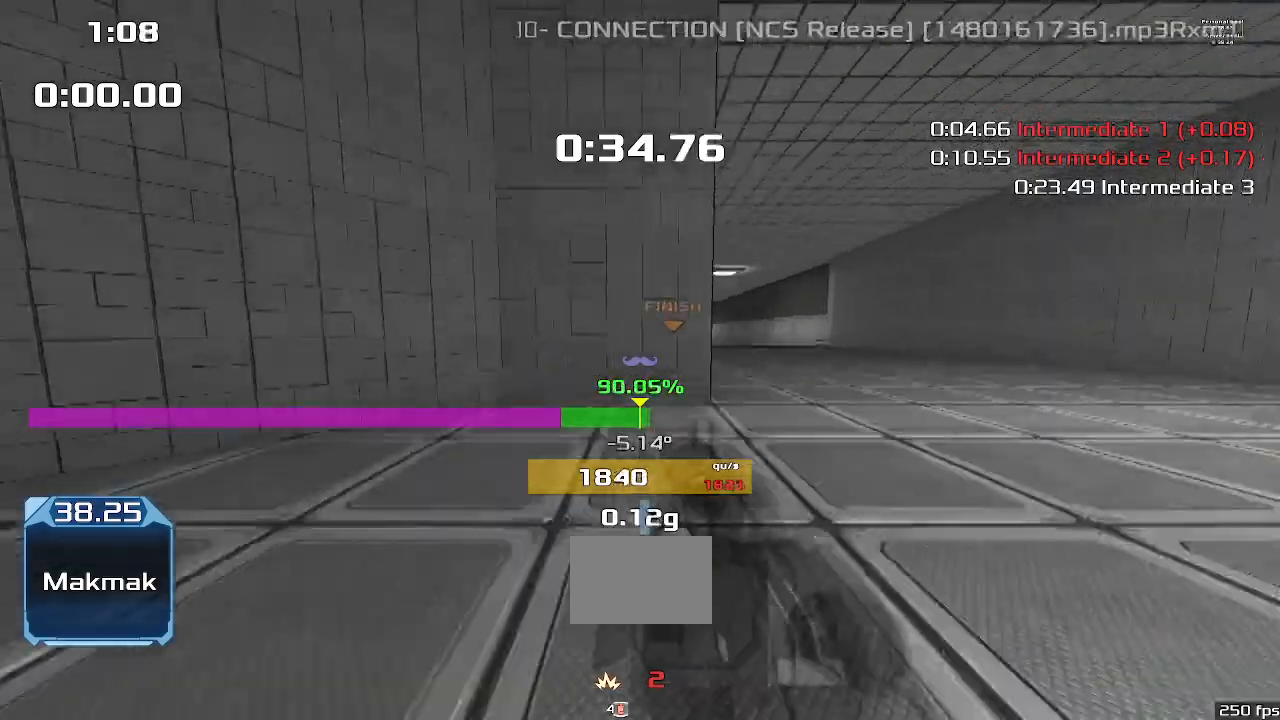
{"keys": ["left", "up", "upshift"], "events": [[67, "left", "up"], [467, "left", "down"]]}
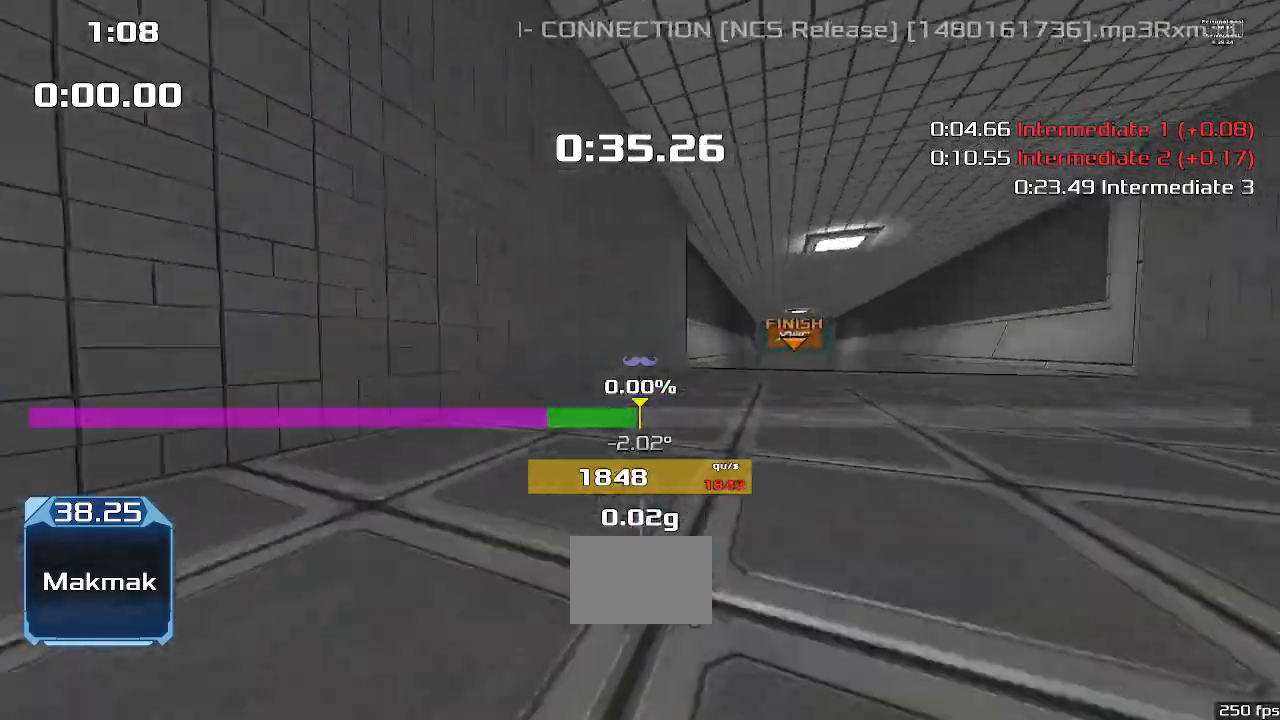
{"keys": ["left", "up", "upshift"], "events": []}
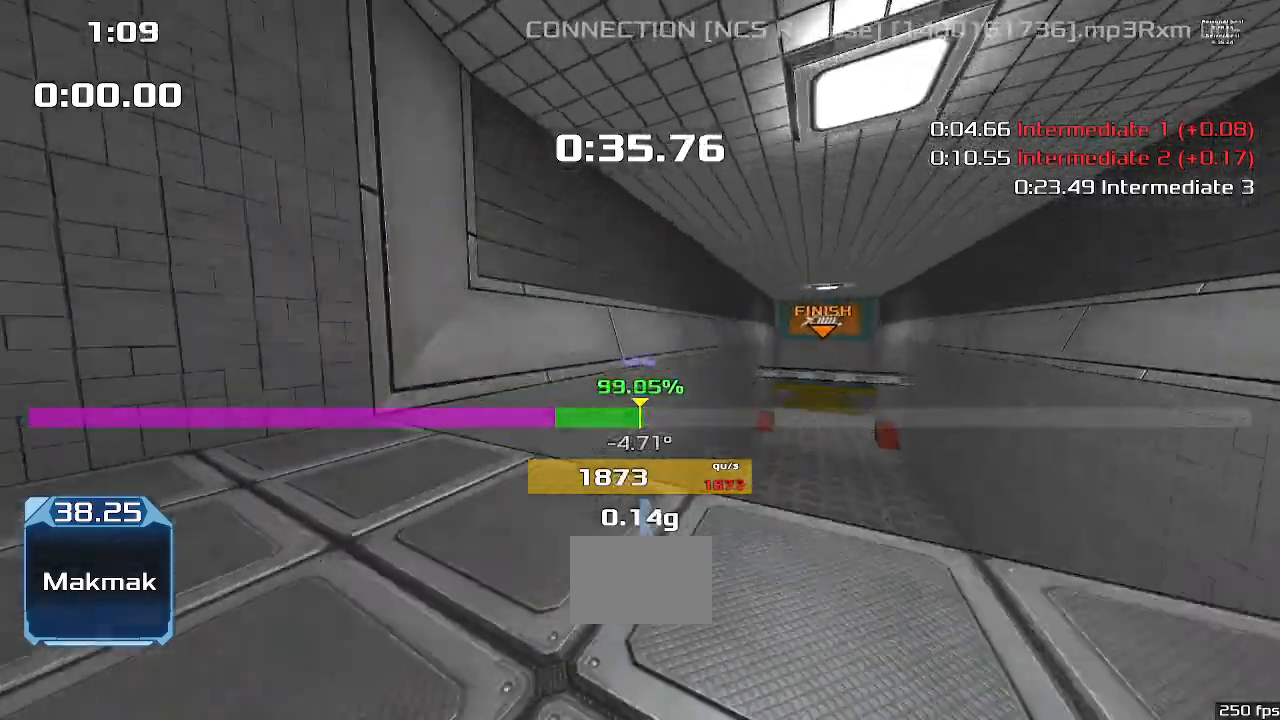
{"keys": ["right", "up", "upshift"], "events": [[300, "left", "up"], [367, "right", "down"]]}
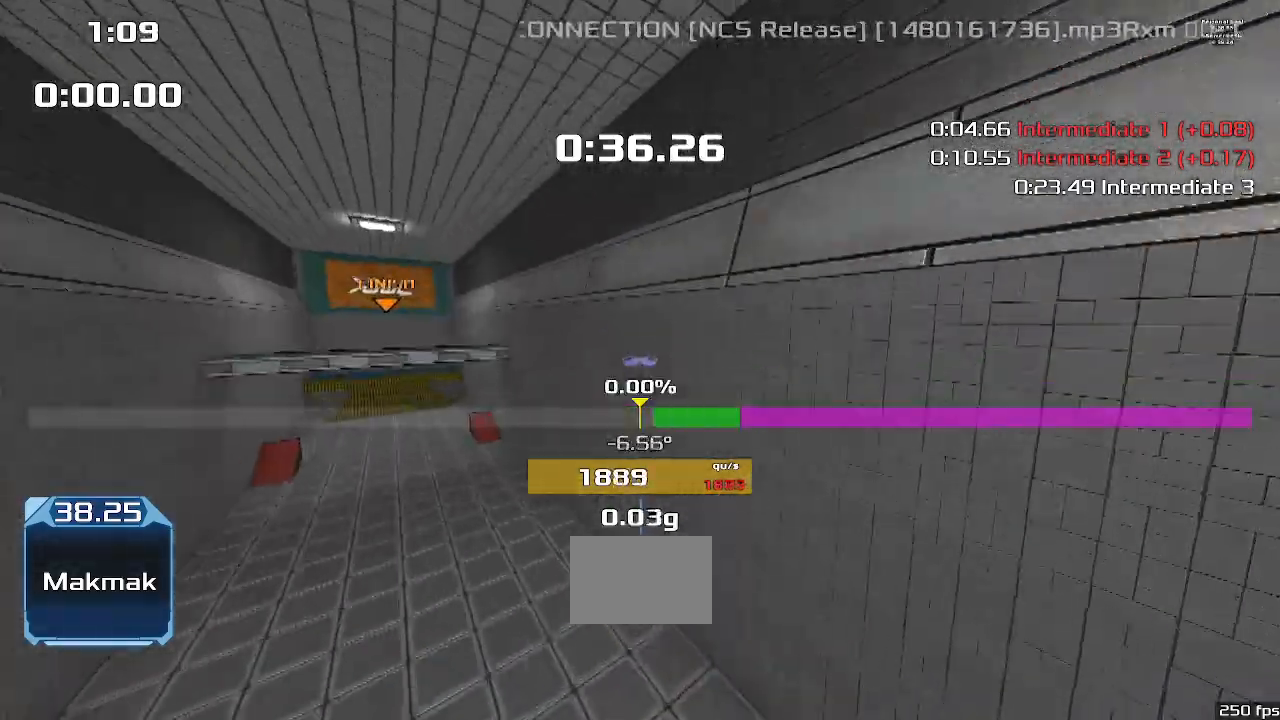
{"keys": ["left", "up", "upshift"], "events": [[300, "right", "up"], [500, "left", "down"]]}
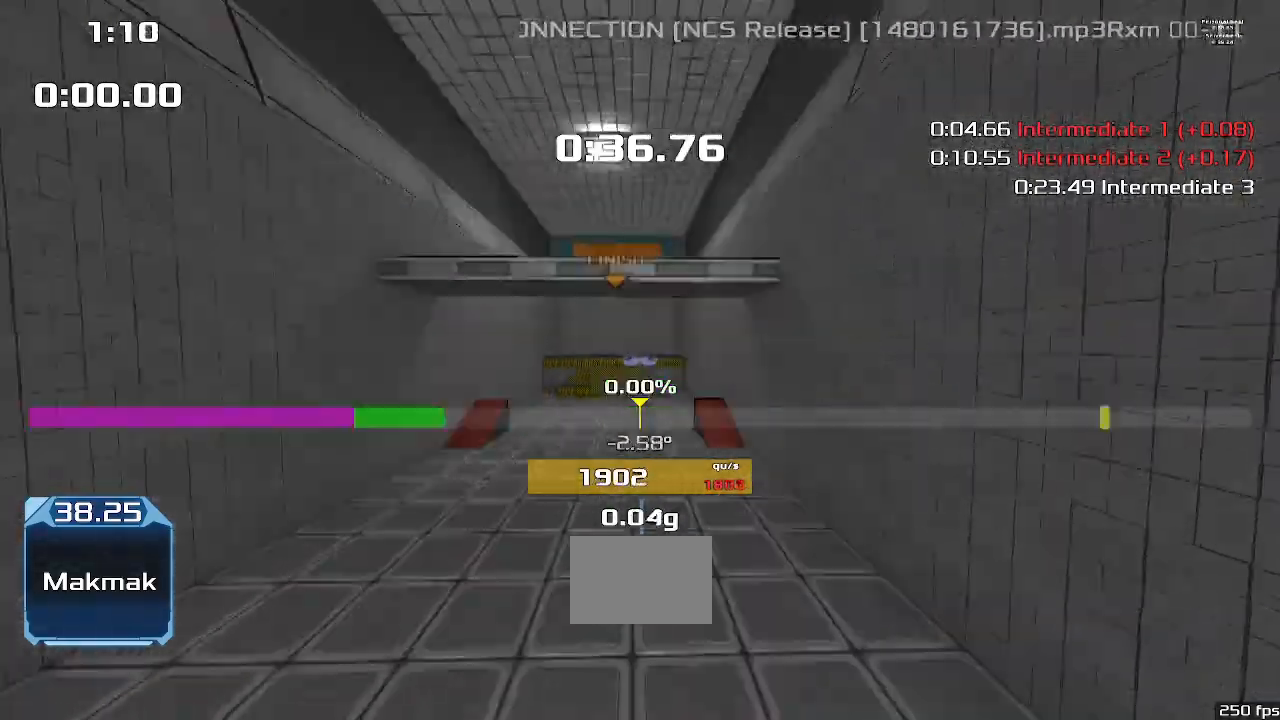
{"keys": ["left", "up", "upshift"], "events": []}
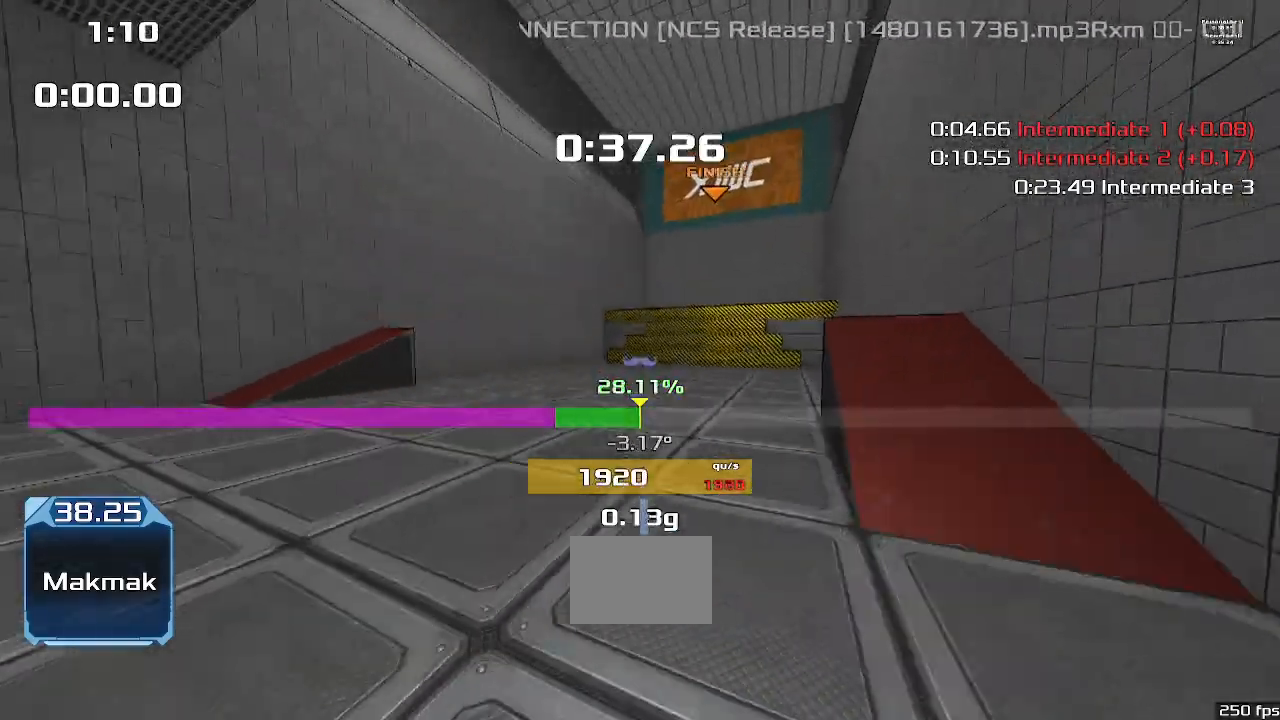
{"keys": ["left", "up", "upshift"], "events": [[133, "left", "up"], [233, "left", "down"]]}
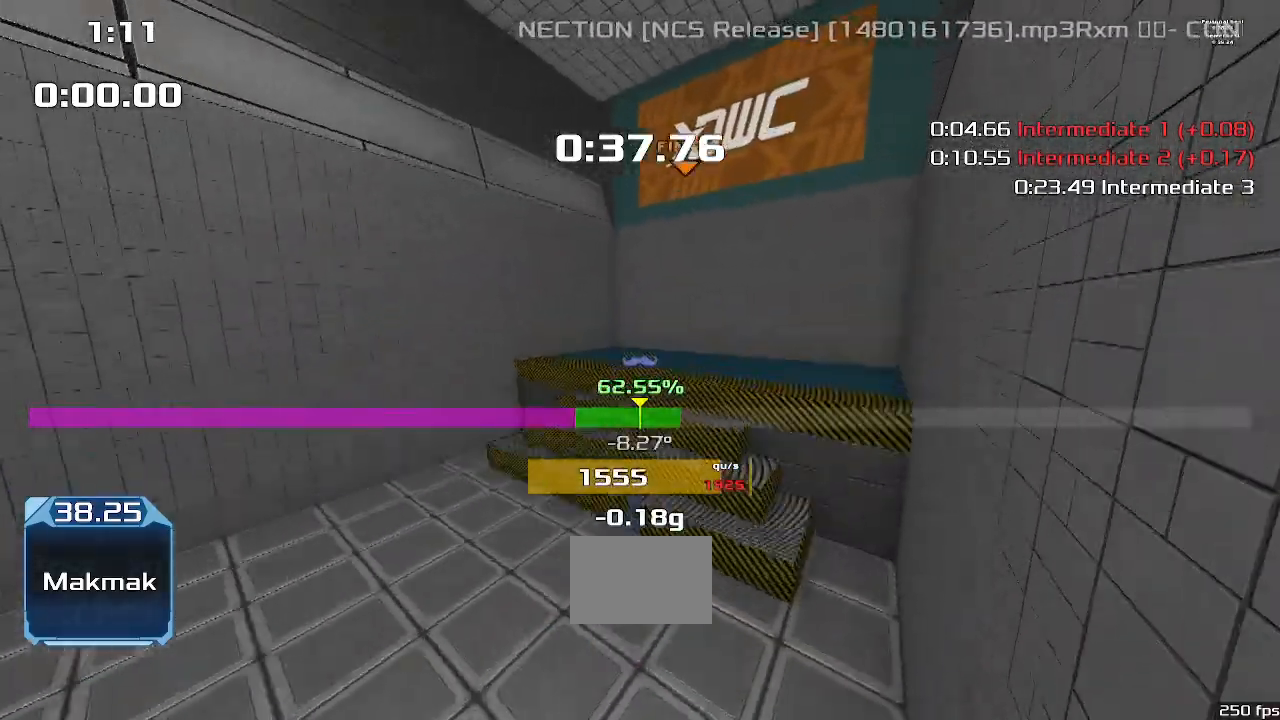
{"keys": ["up", "upshift"], "events": [[500, "left", "up"]]}
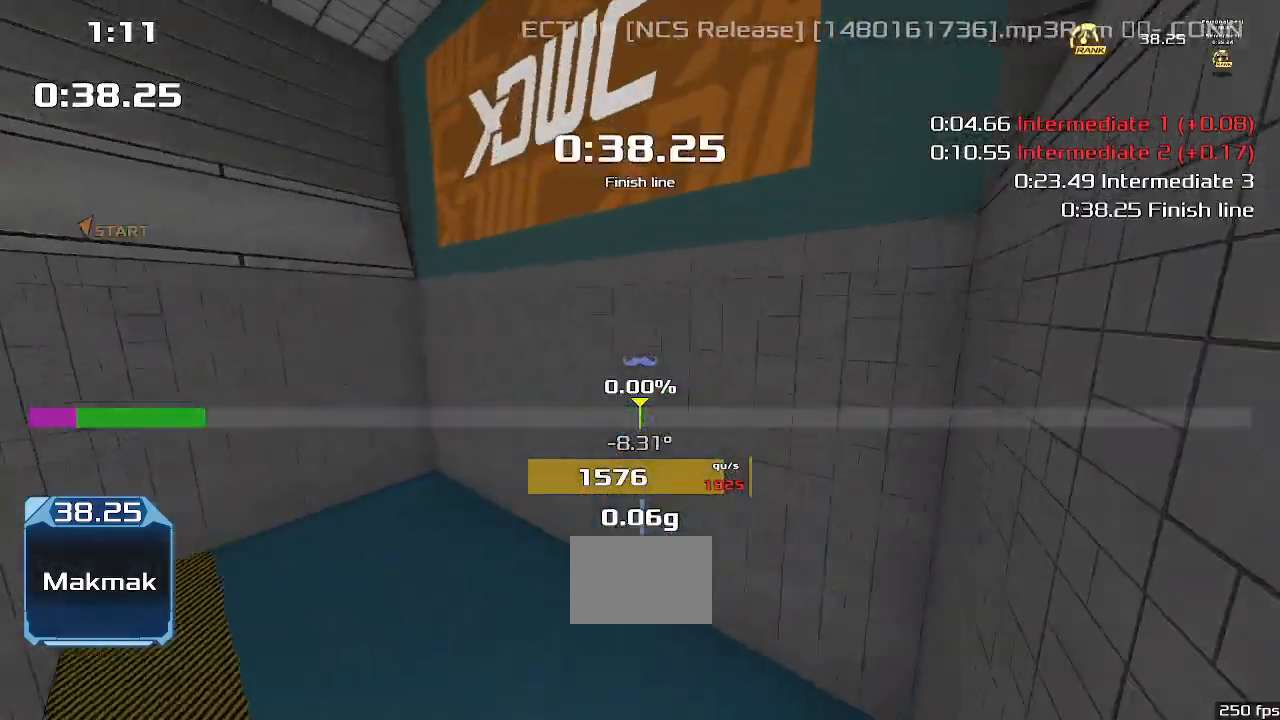
{"keys": [], "events": [[167, "up", "up"], [167, "upshift", "up"]]}
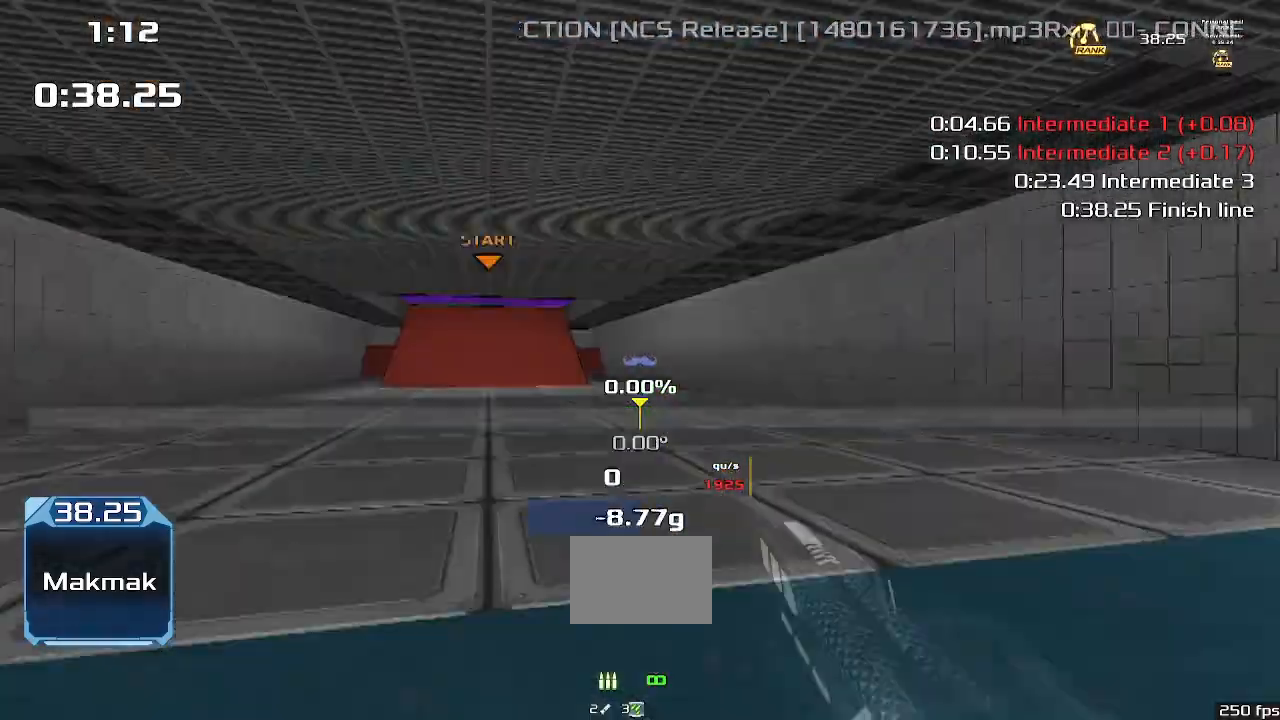
{"keys": [], "events": []}
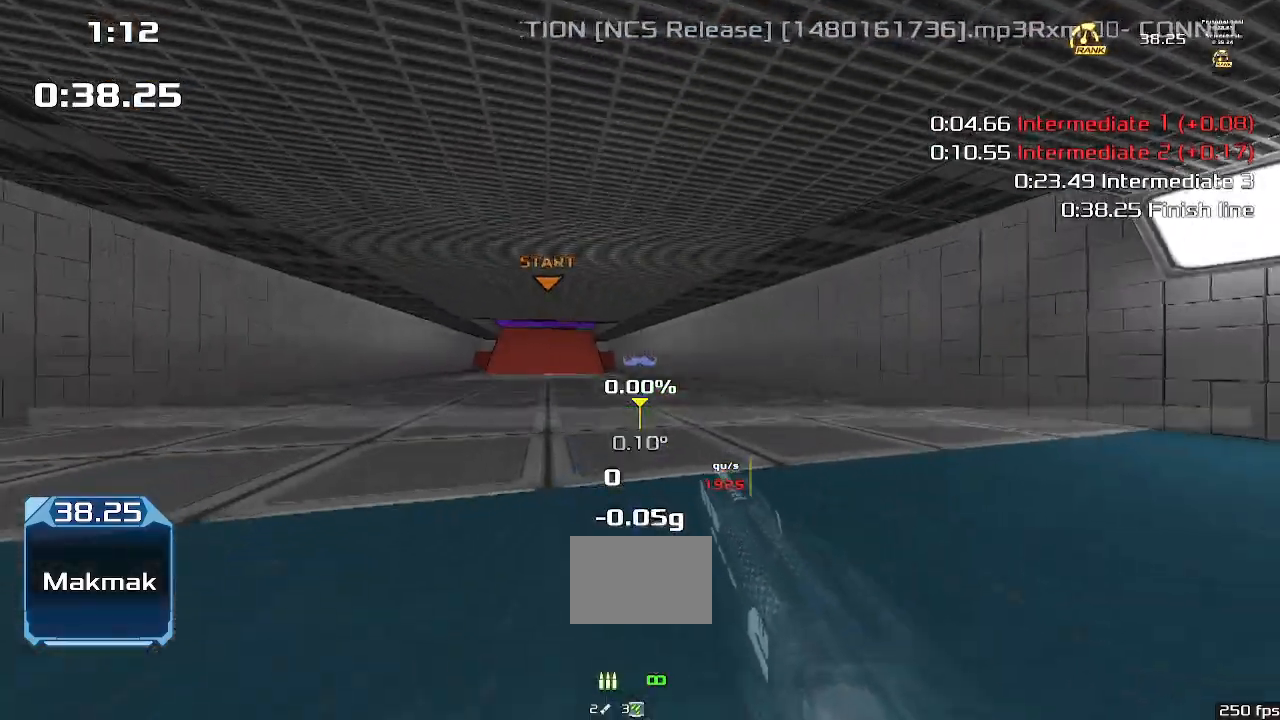
{"keys": [], "events": []}
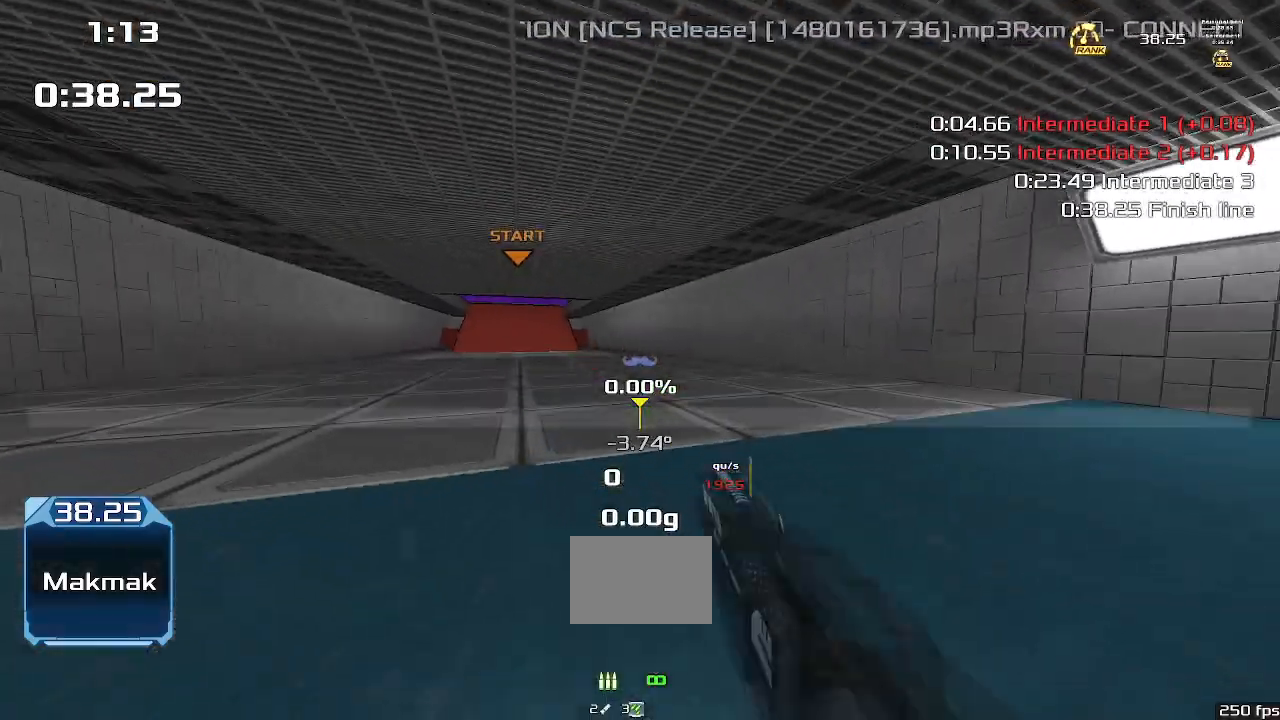
{"keys": ["right"], "events": [[133, "right", "down"]]}
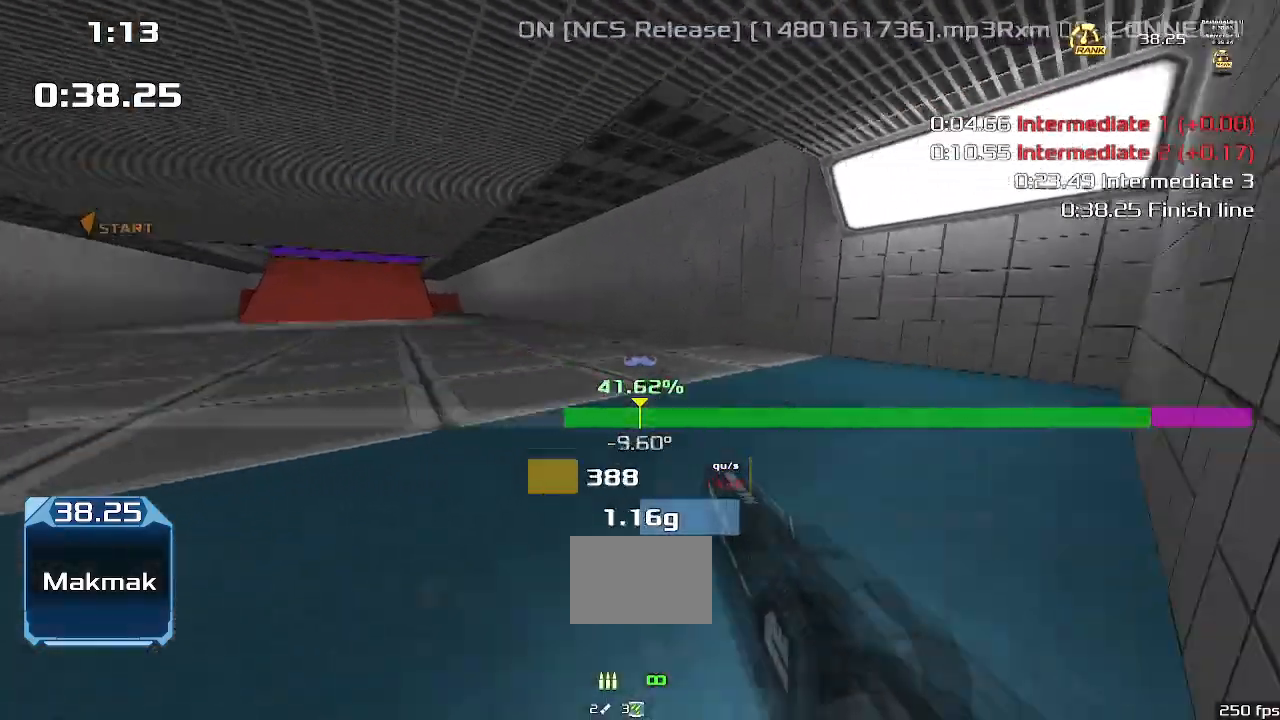
{"keys": ["right"], "events": []}